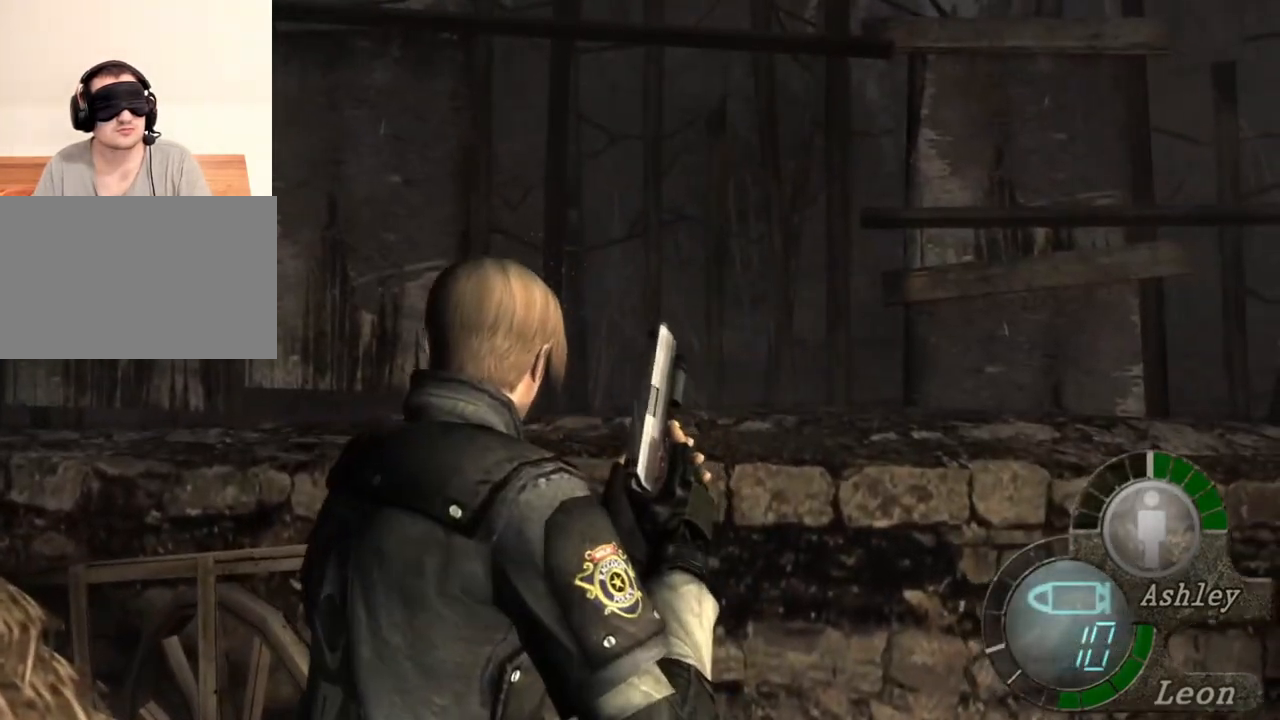
Gameplay with keyboard and mouse; each line is a JSON object with the keys and mouse buttons held at the frame after it. "events" lists presses ("down") and releases ("up") of "1", "2", "3", "4", "5", "a", "alt", "b", "c", "ctrl", "d", "e", "f", "g", "q", "r", "s", "shift", "space", "t", "tab", "tilde", "v", "w", "x", "z", "mouse_left", "mouse_wheel", "mouse_right", "mouse_mb4" and "mouse_mb5" between this image and that frame as [ms after this image, input, new state], when the widget could be followed in between. "mouse_left", "mouse_wheel", "mouse_right", "mouse_mb4", "mouse_mb5" = the "left", "wheel", "right", "mb4", "mb5" buttons of the "mouse" list. No other keys are recorded. "wheel" means that the mouse wheel is clicked or scrolled. Mouse movement is not recorded.
{"keys": [], "mouse": [], "events": [[83, "e", "up"], [150, "e", "down"], [217, "e", "up"], [283, "e", "down"], [383, "e", "up"], [483, "w", "up"]]}
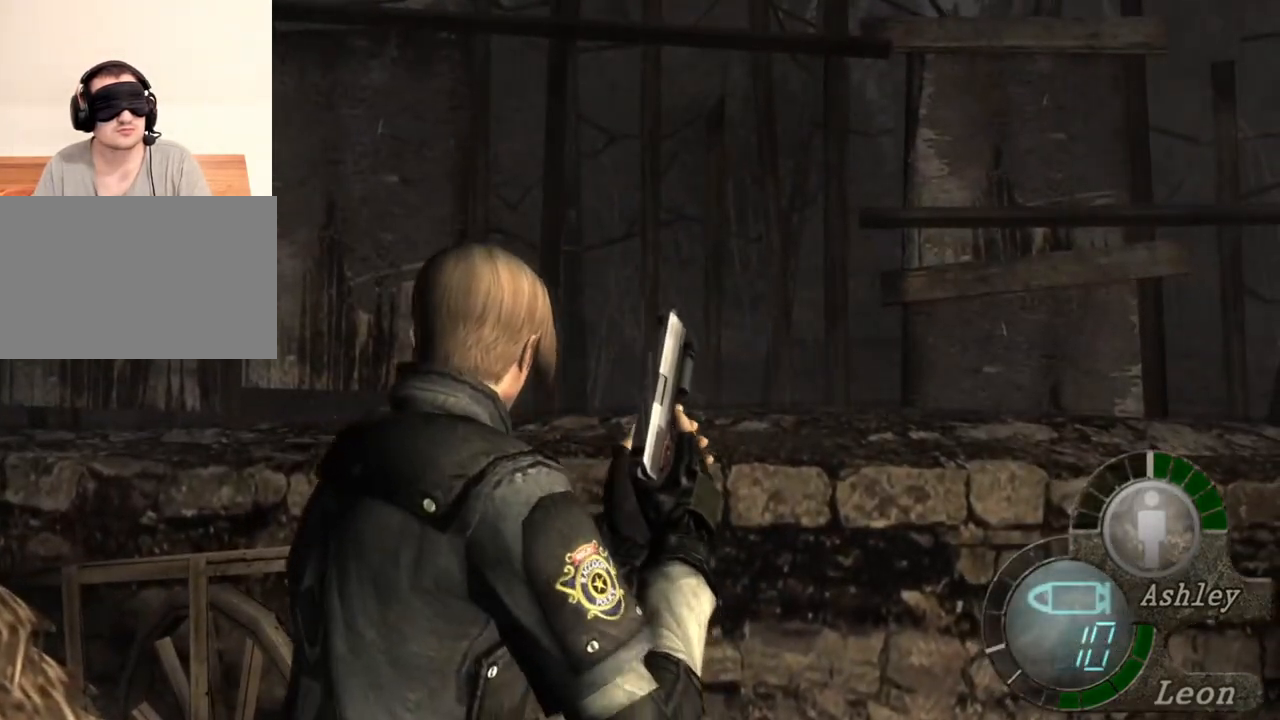
{"keys": [], "mouse": [], "events": []}
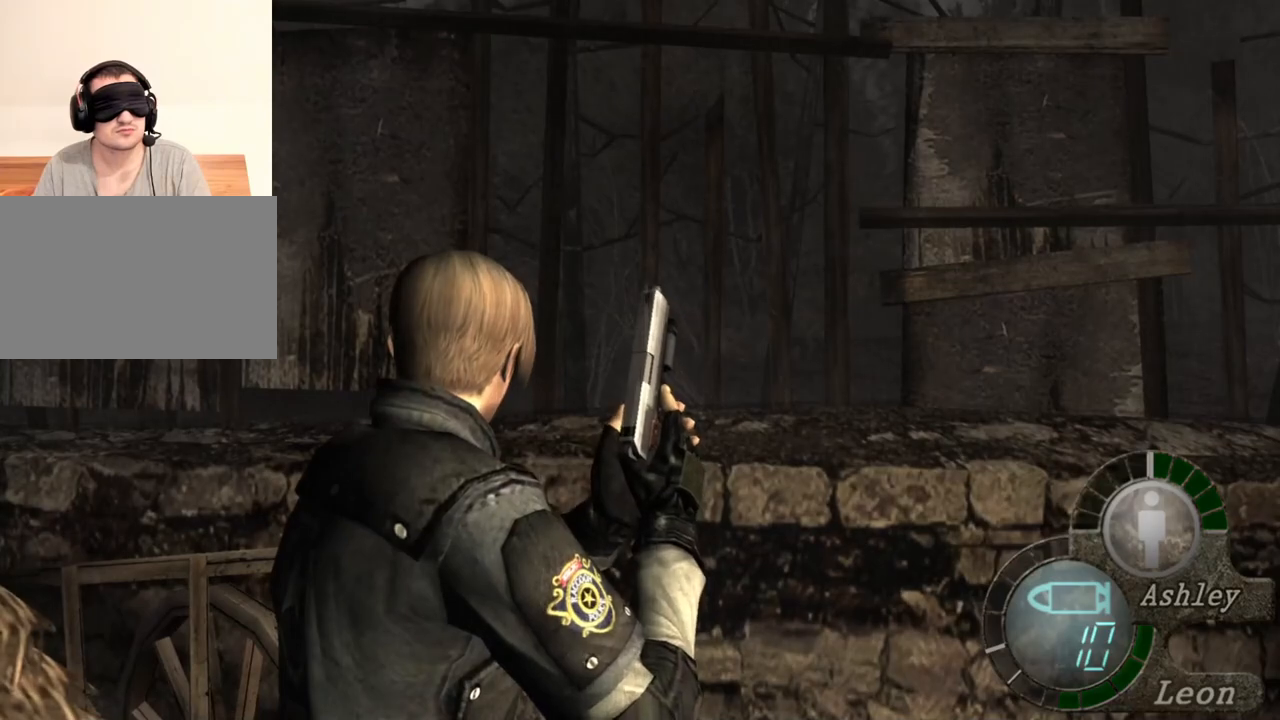
{"keys": ["s", "shift"], "mouse": [], "events": [[417, "s", "down"], [417, "shift", "down"]]}
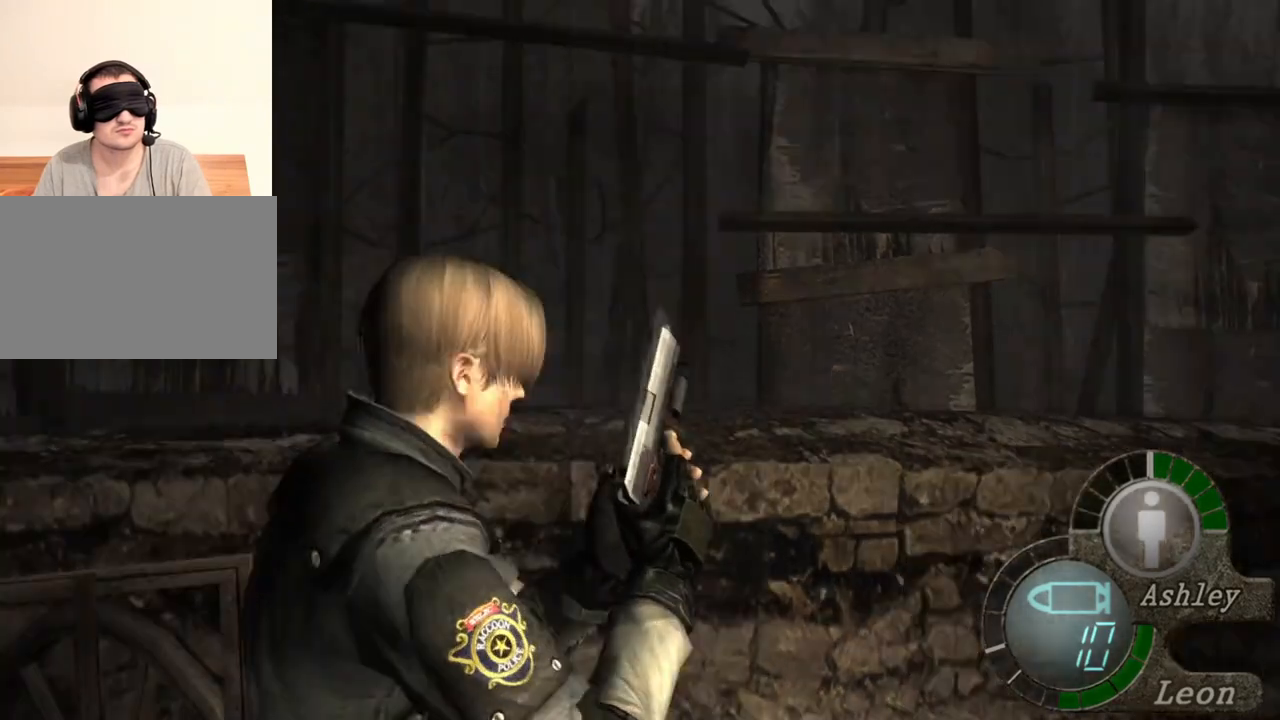
{"keys": [], "mouse": [], "events": [[183, "shift", "up"], [250, "s", "up"]]}
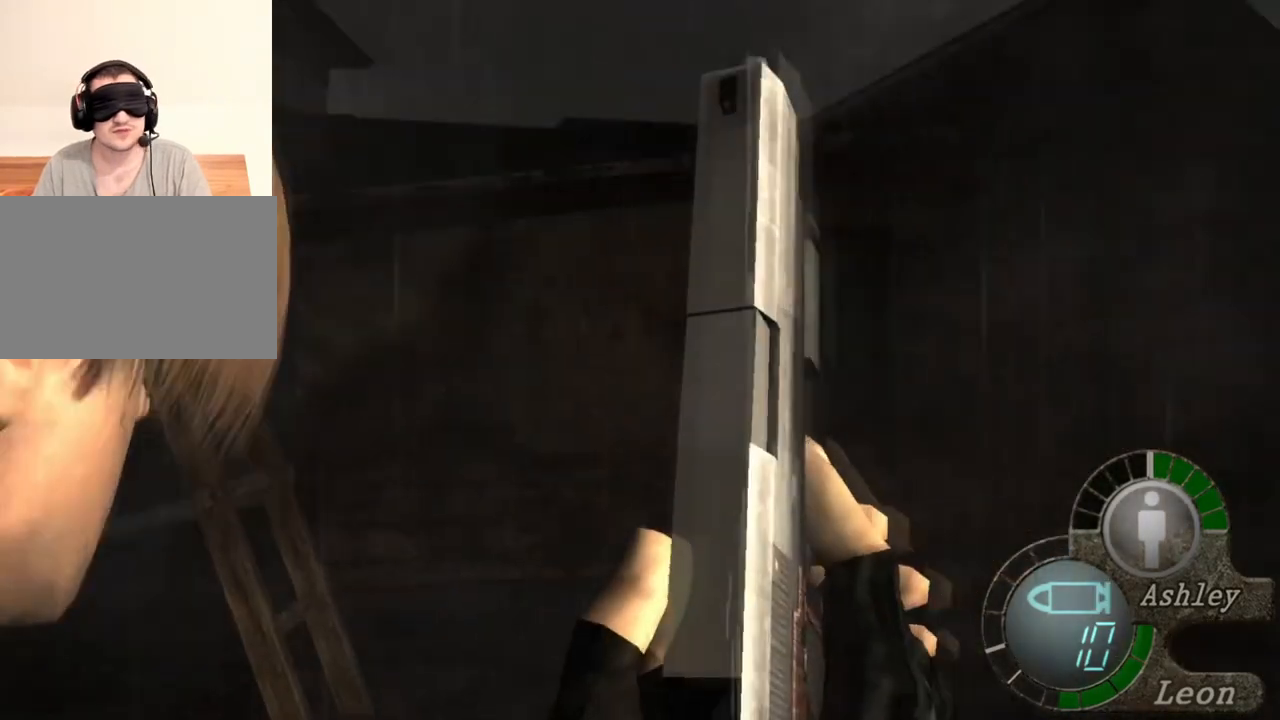
{"keys": [], "mouse": [], "events": []}
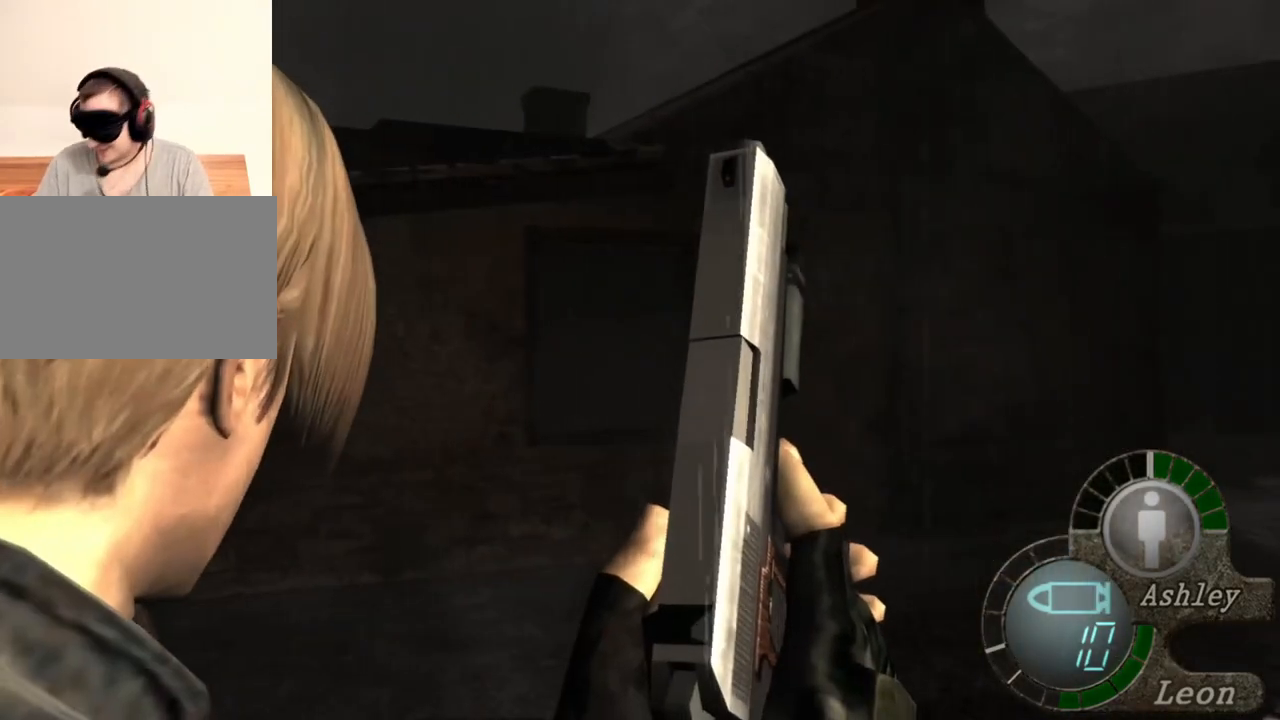
{"keys": [], "mouse": [], "events": []}
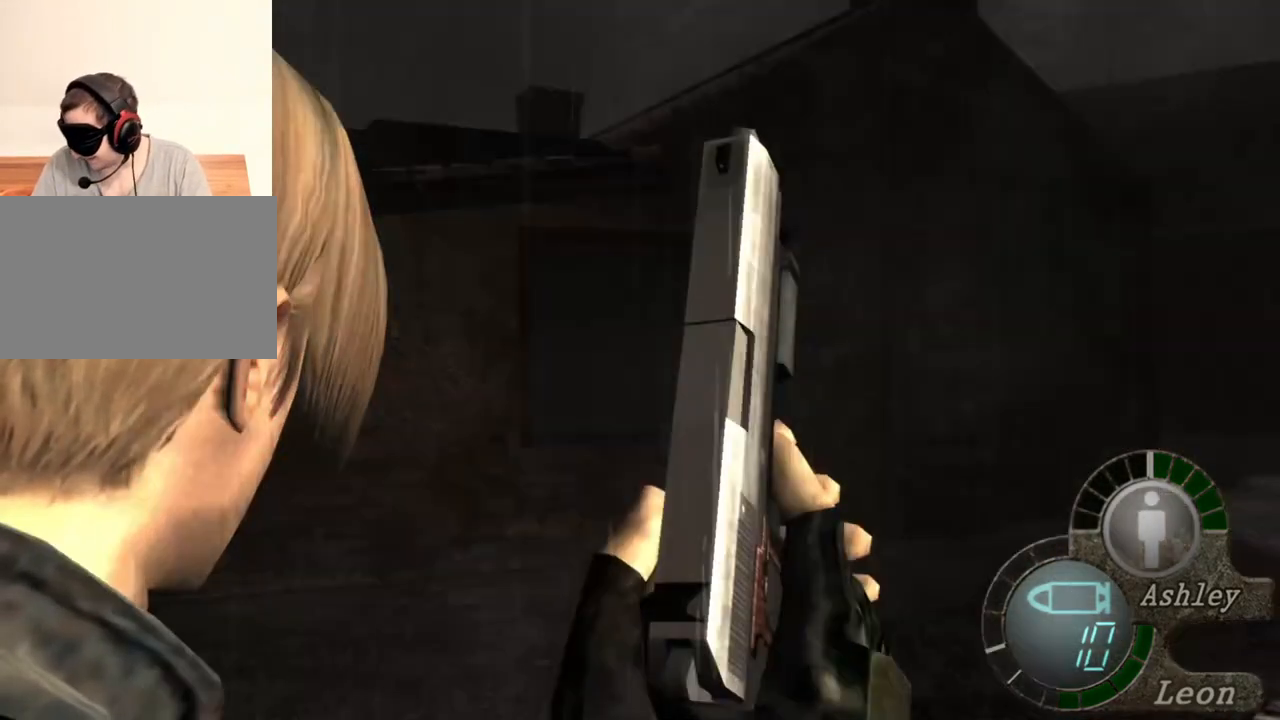
{"keys": [], "mouse": [], "events": []}
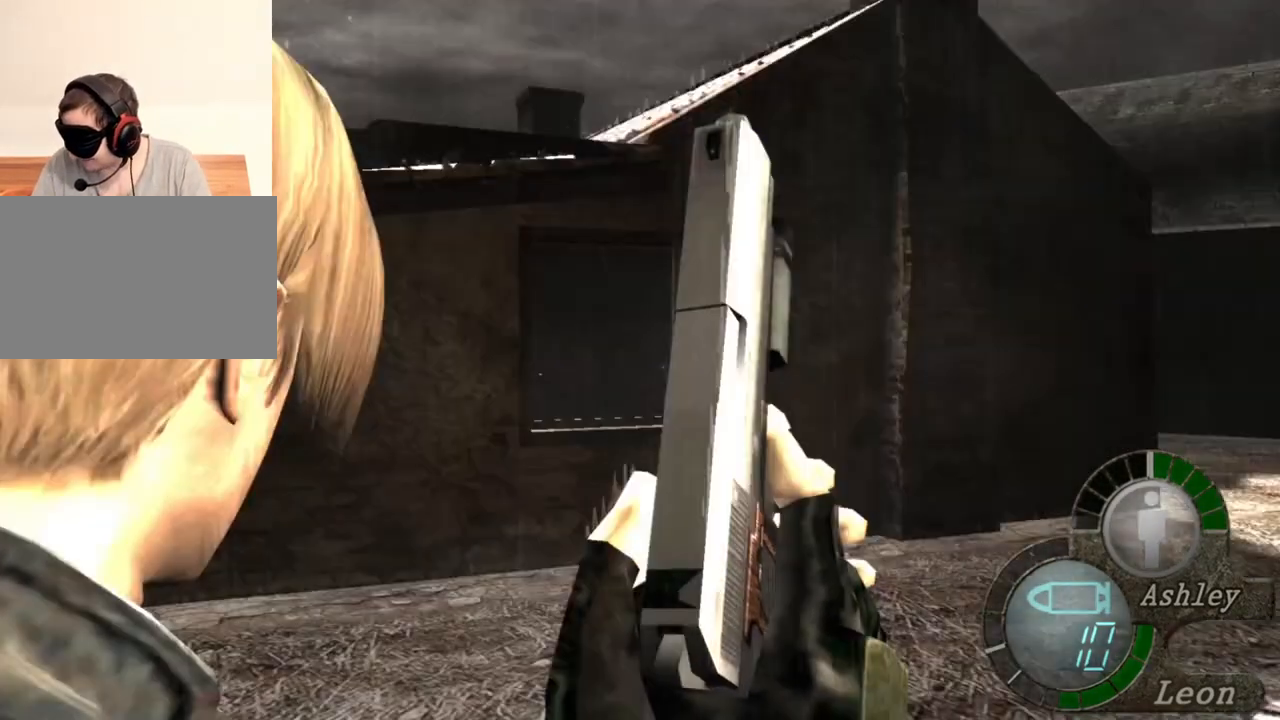
{"keys": [], "mouse": [], "events": []}
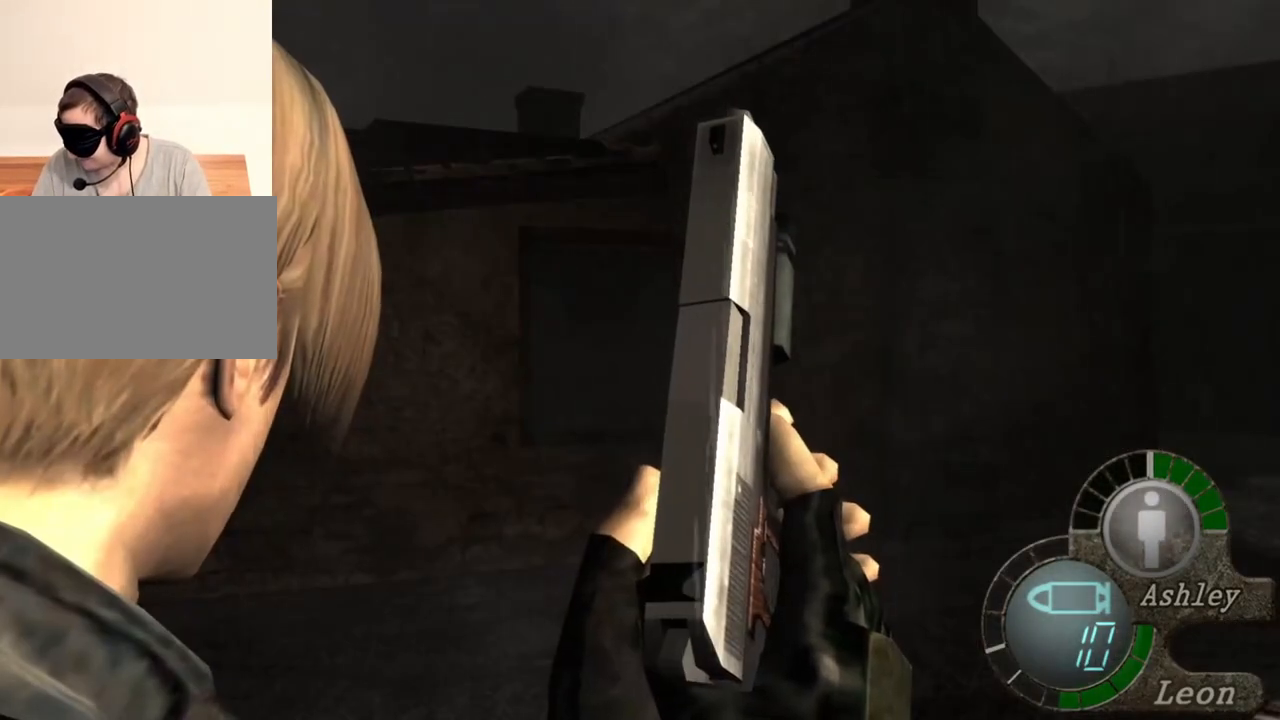
{"keys": [], "mouse": [], "events": []}
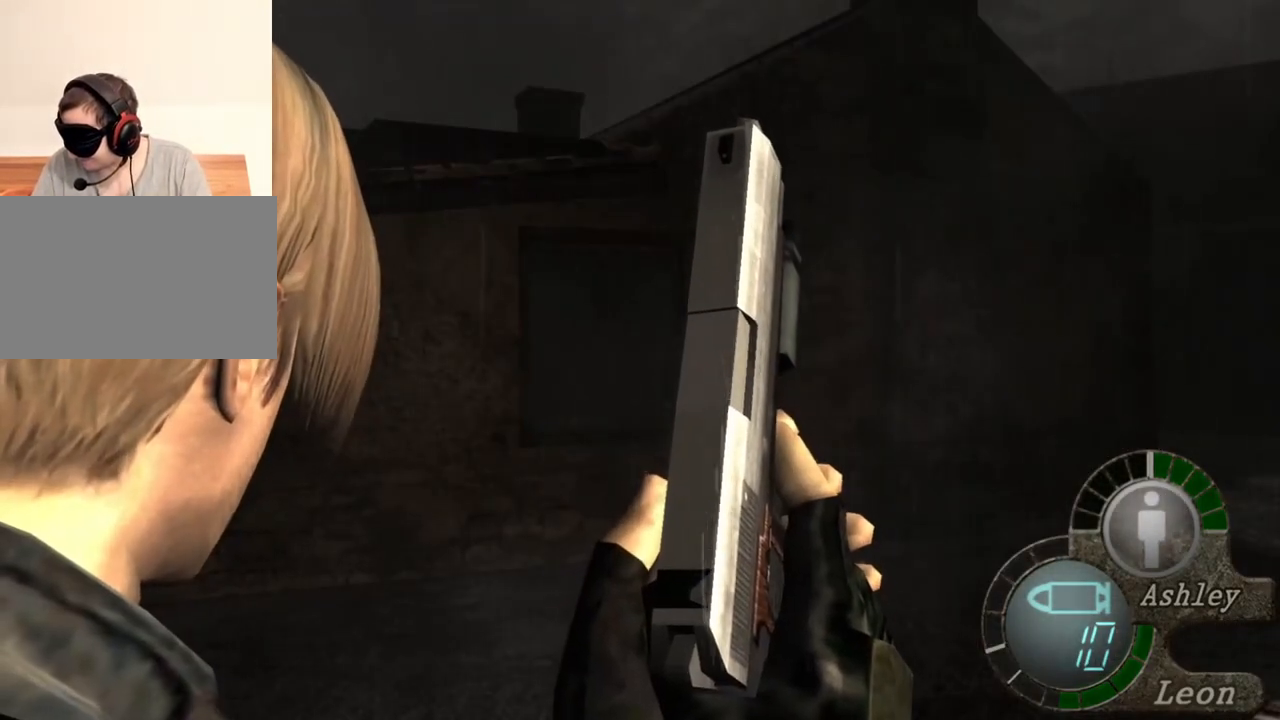
{"keys": [], "mouse": [], "events": []}
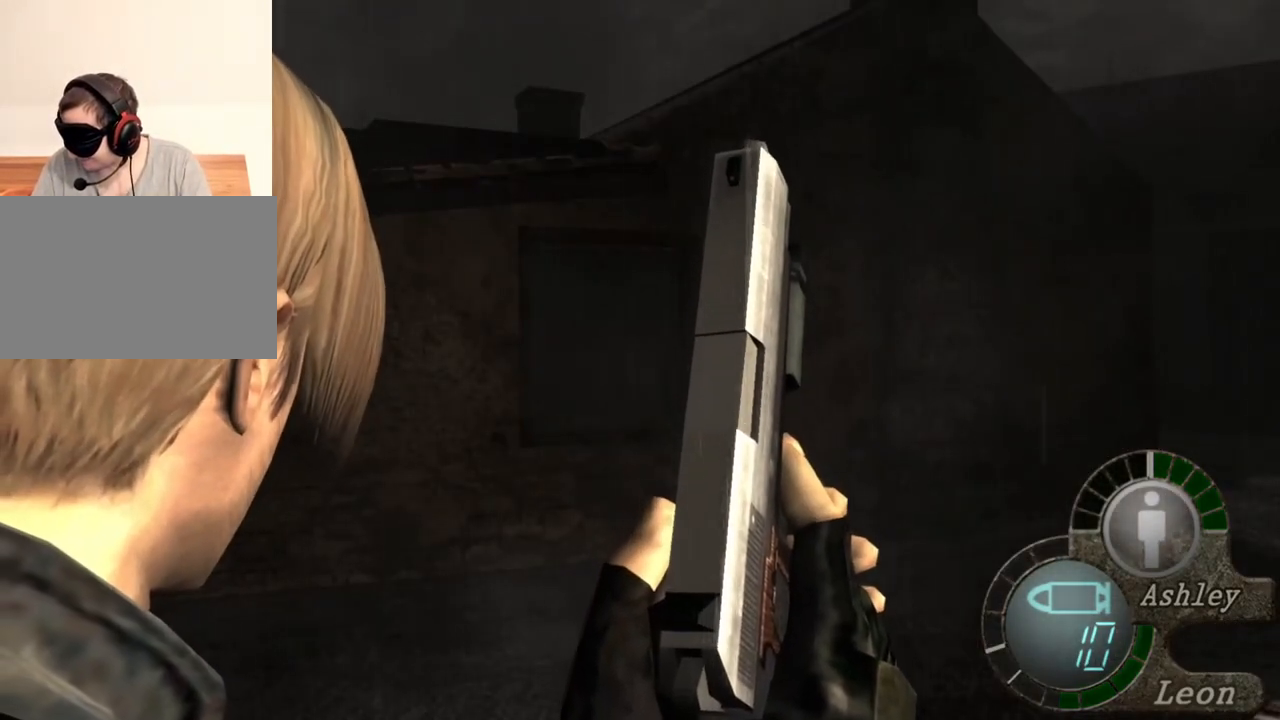
{"keys": [], "mouse": [], "events": []}
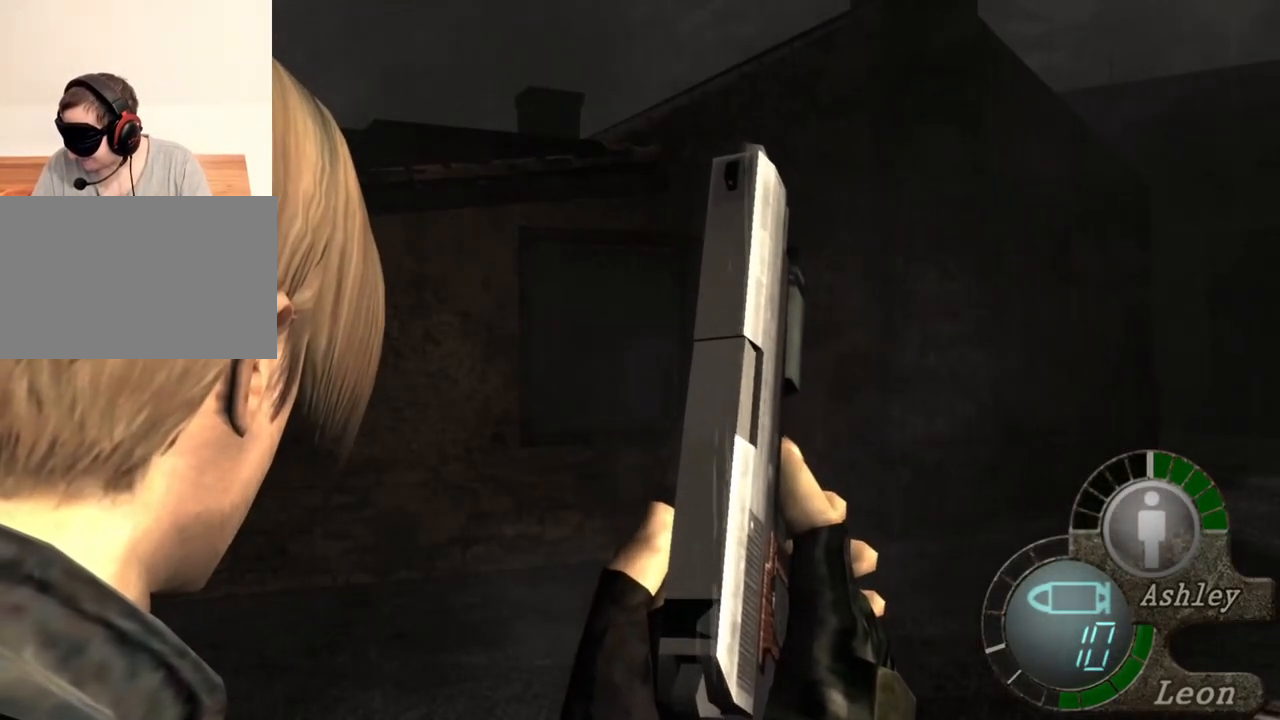
{"keys": [], "mouse": [], "events": []}
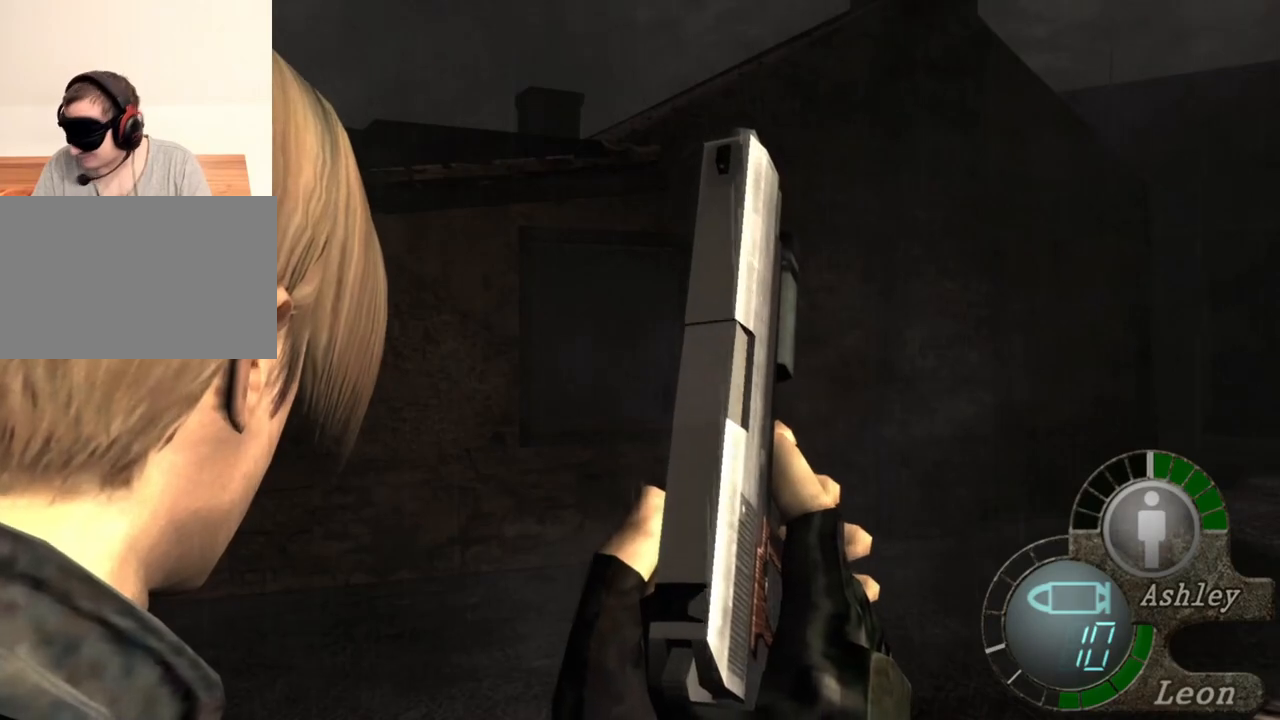
{"keys": [], "mouse": [], "events": []}
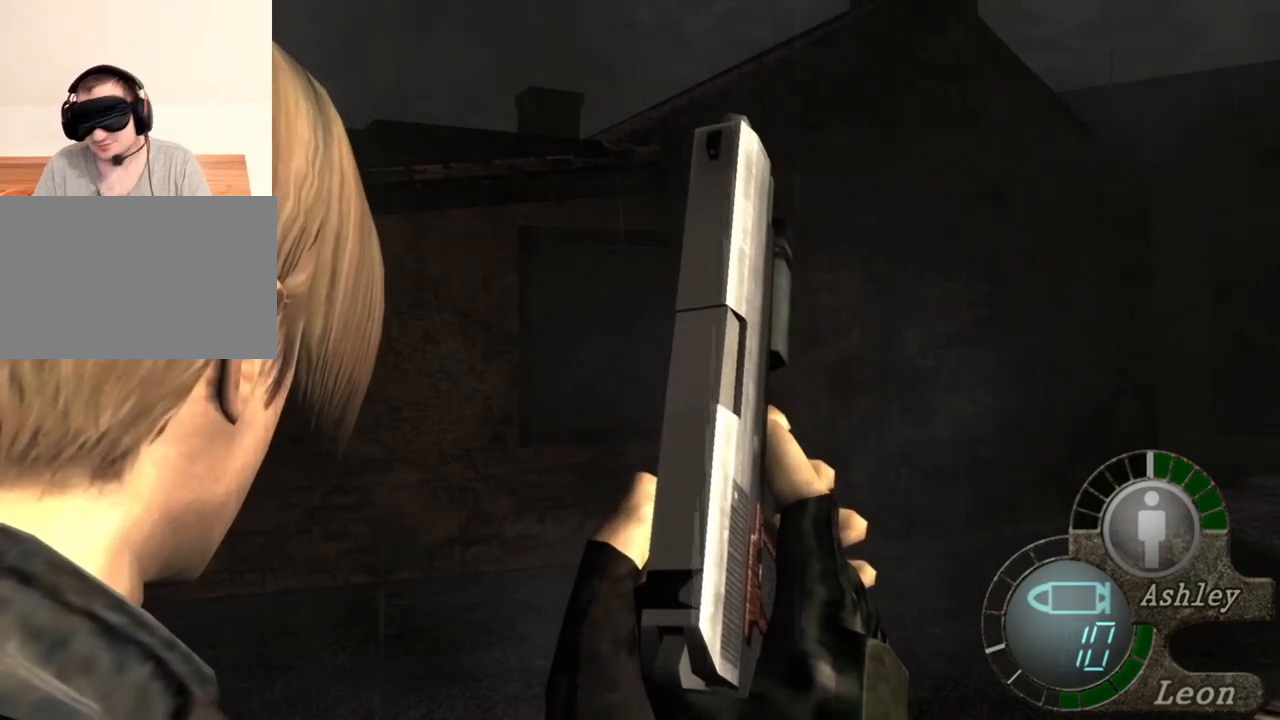
{"keys": [], "mouse": [], "events": []}
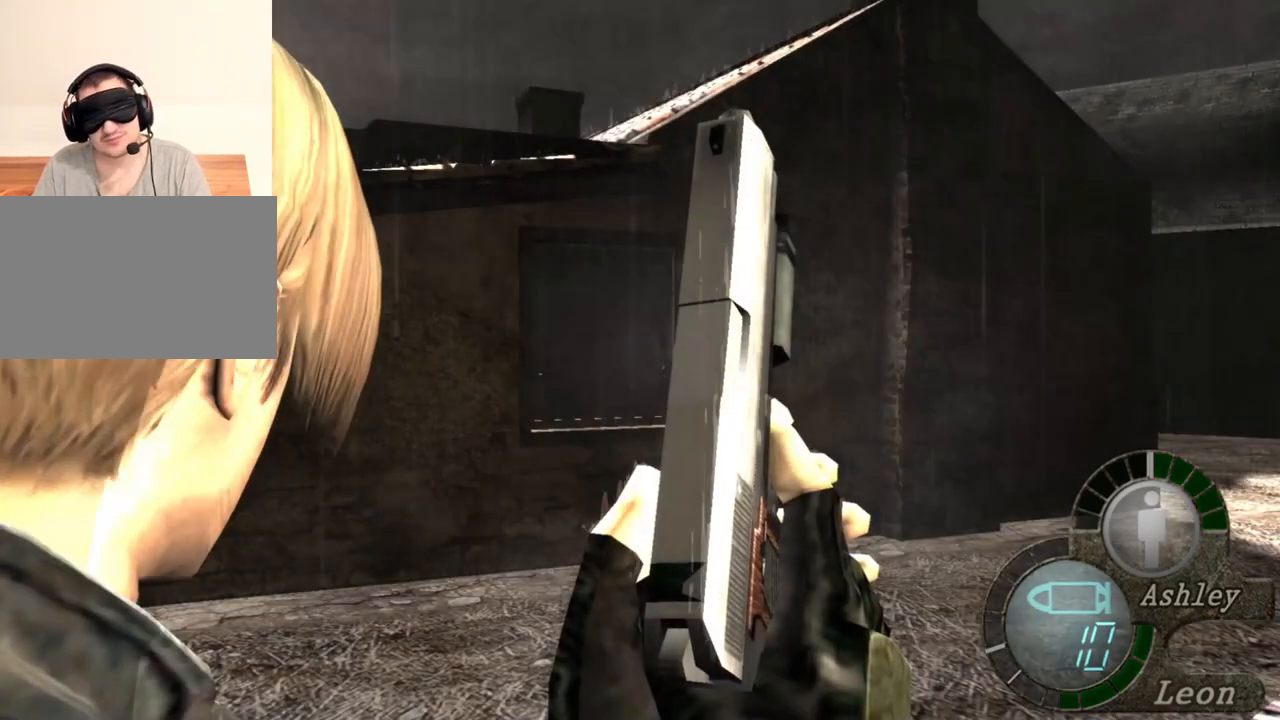
{"keys": ["a"], "mouse": [], "events": [[250, "a", "down"], [383, "a", "up"], [450, "a", "down"]]}
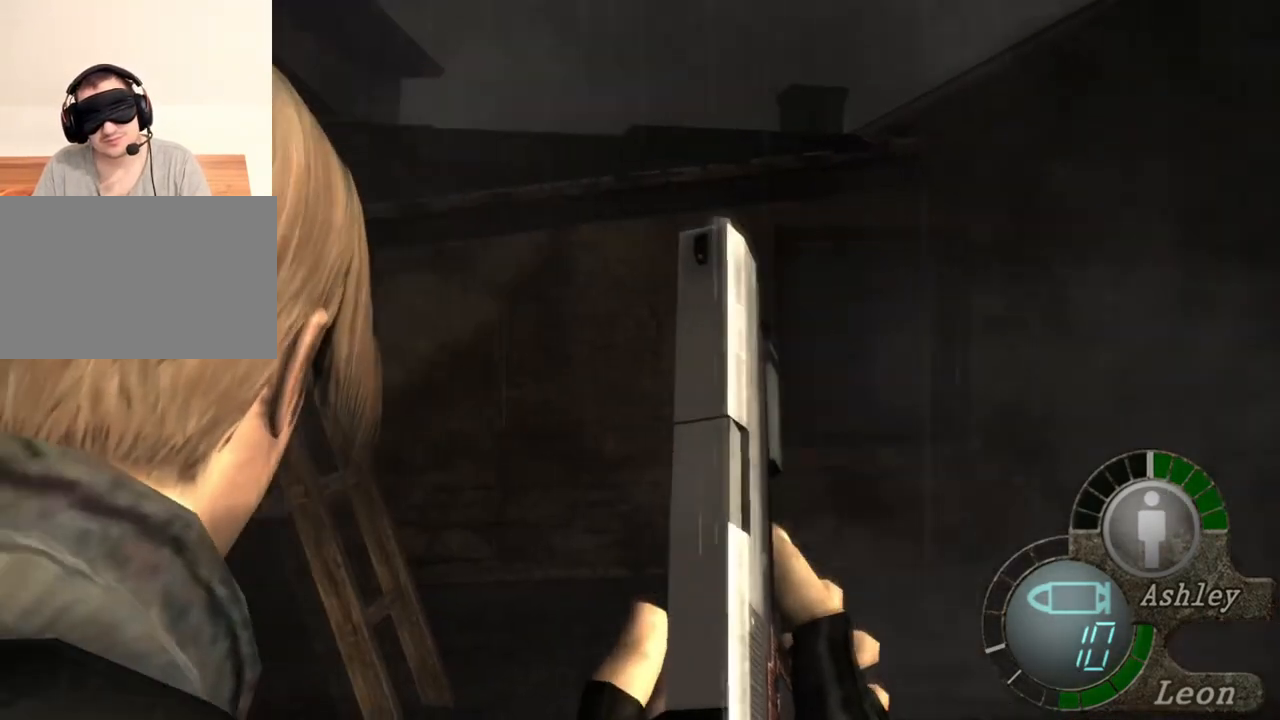
{"keys": [], "mouse": [], "events": [[17, "a", "up"], [83, "a", "down"], [150, "a", "up"], [217, "a", "down"], [350, "a", "up"]]}
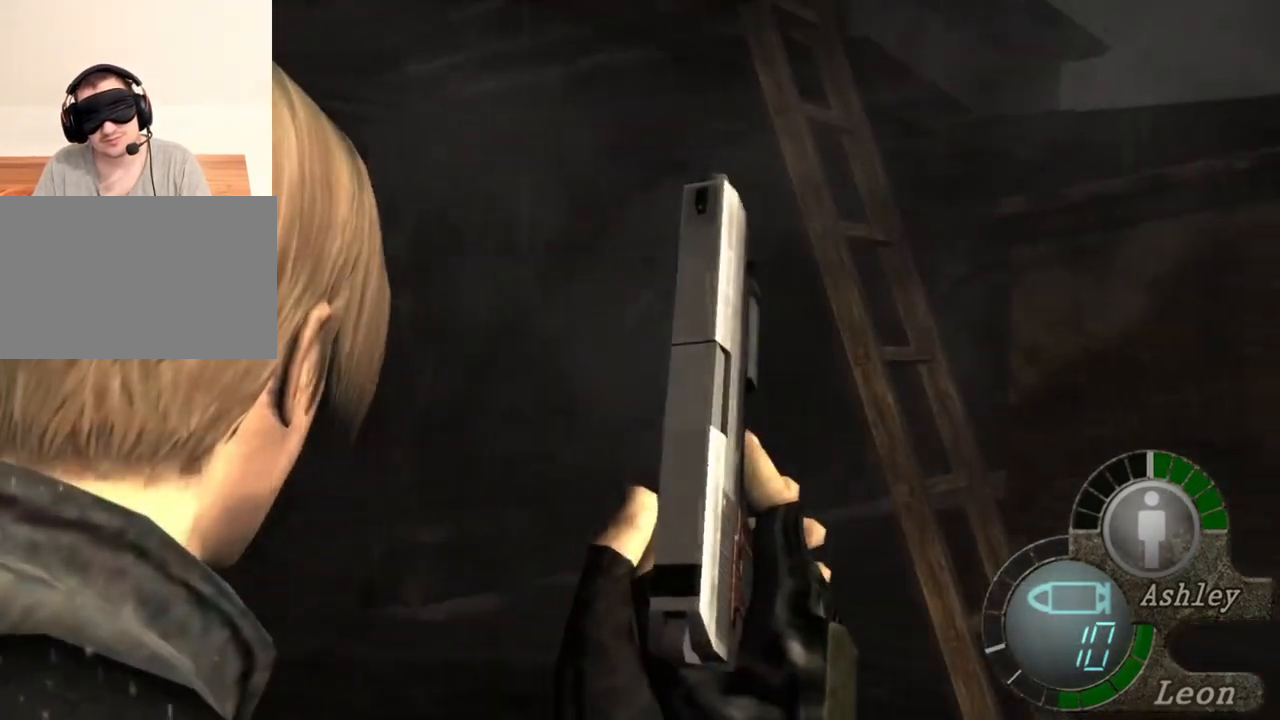
{"keys": ["w"], "mouse": [], "events": [[383, "w", "down"]]}
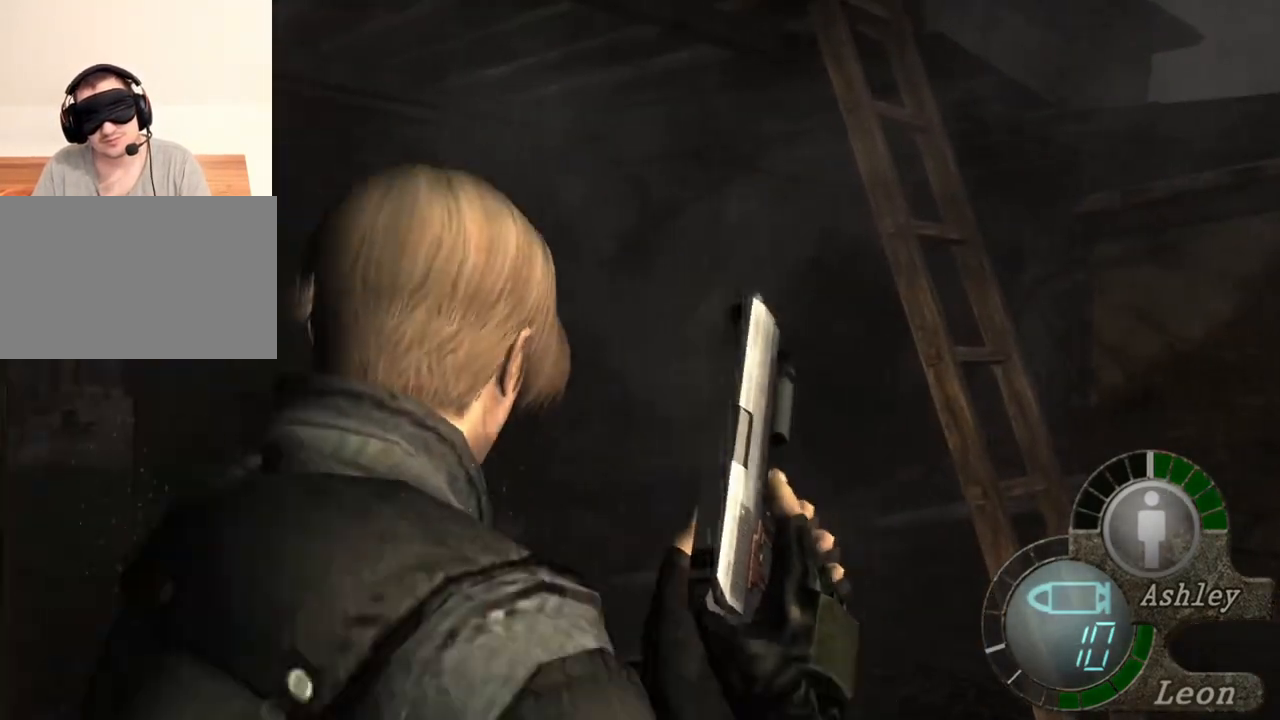
{"keys": ["w"], "mouse": [], "events": []}
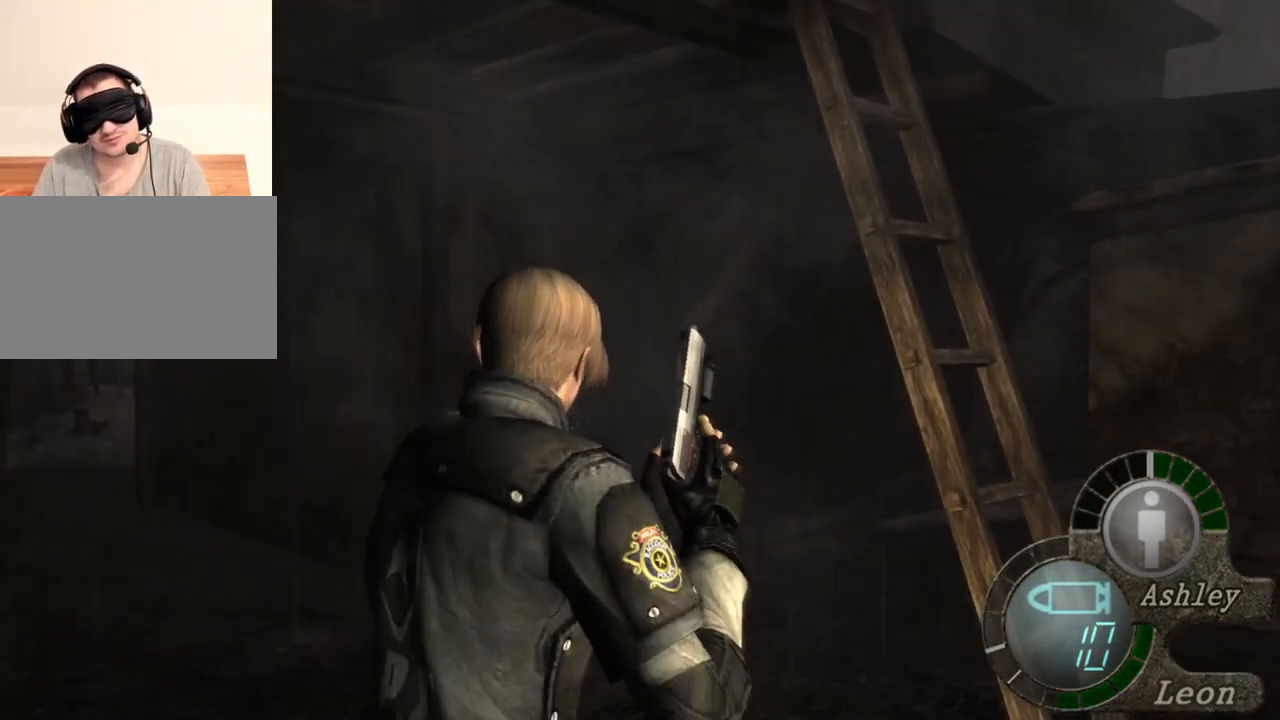
{"keys": ["w"], "mouse": [], "events": []}
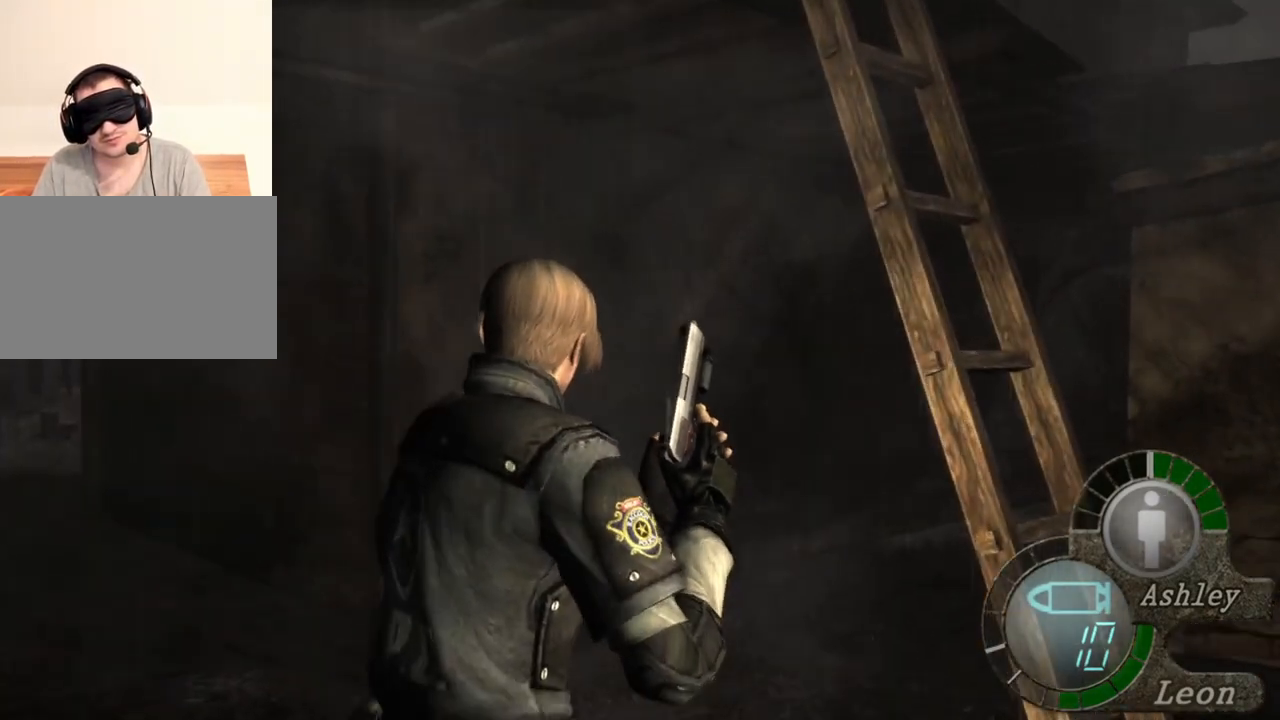
{"keys": ["w"], "mouse": [], "events": []}
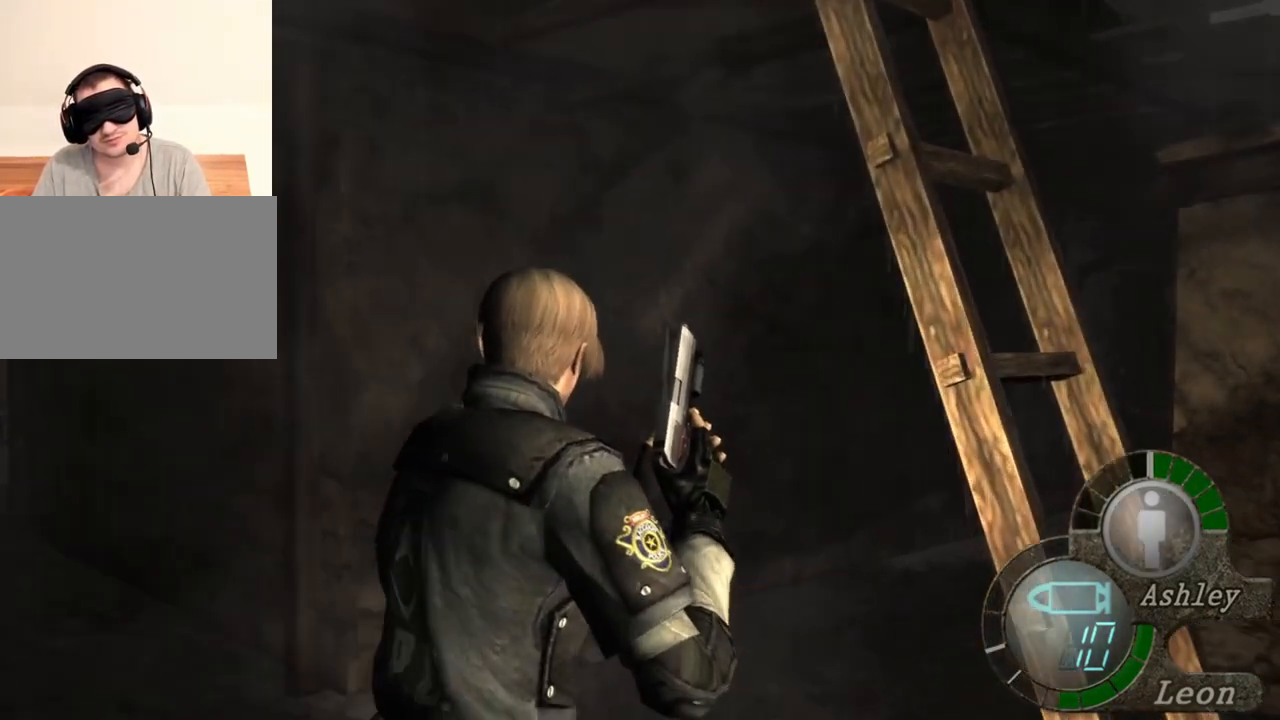
{"keys": ["w"], "mouse": [], "events": []}
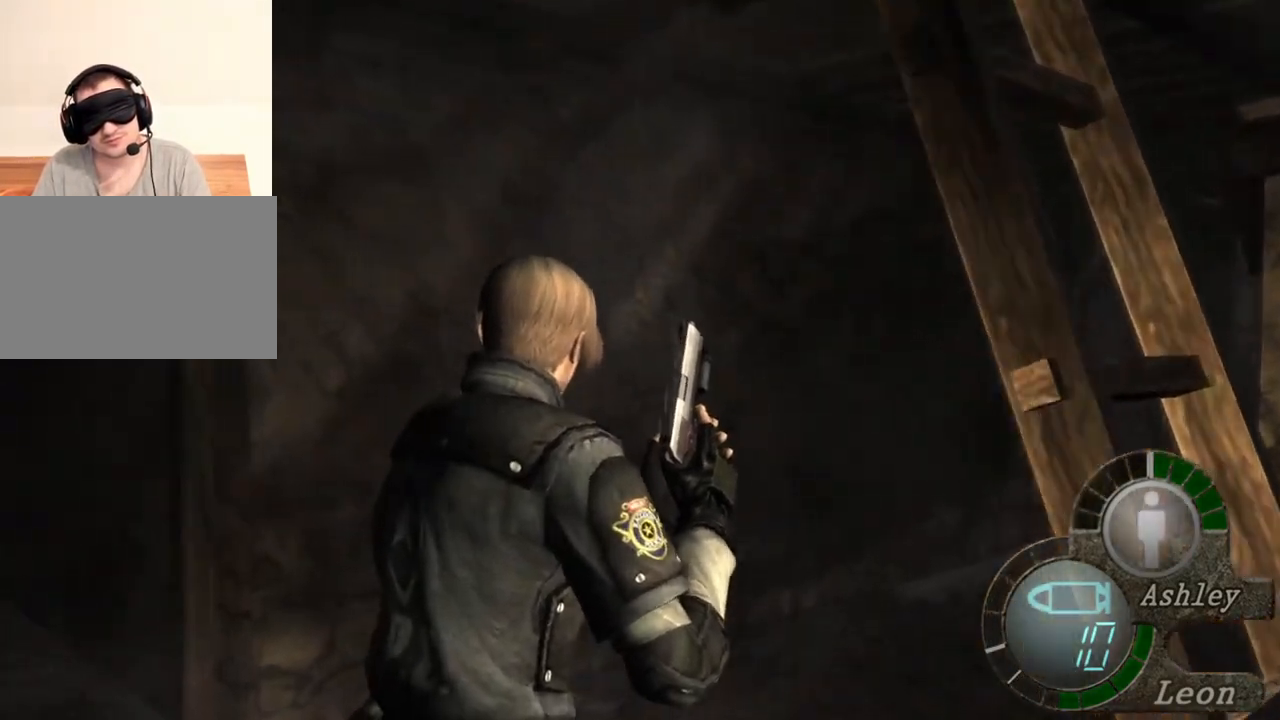
{"keys": ["w"], "mouse": [], "events": []}
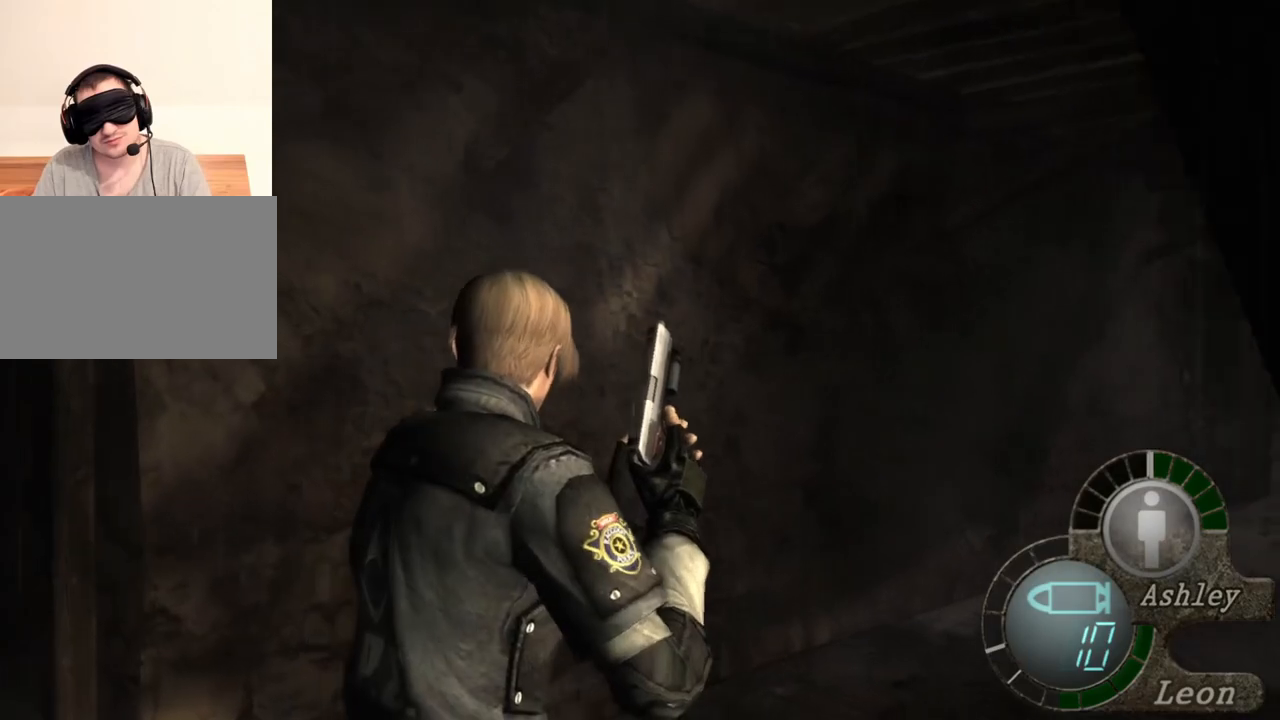
{"keys": ["w"], "mouse": [], "events": []}
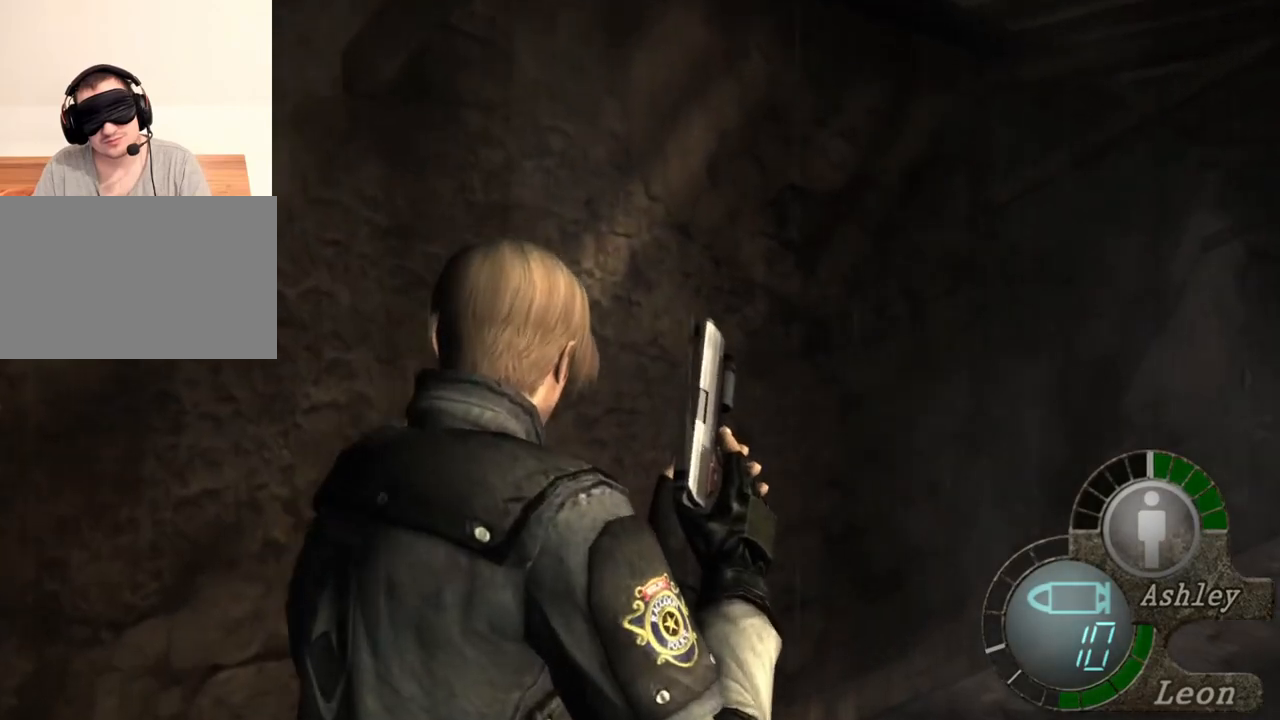
{"keys": [], "mouse": [], "events": [[50, "w", "up"]]}
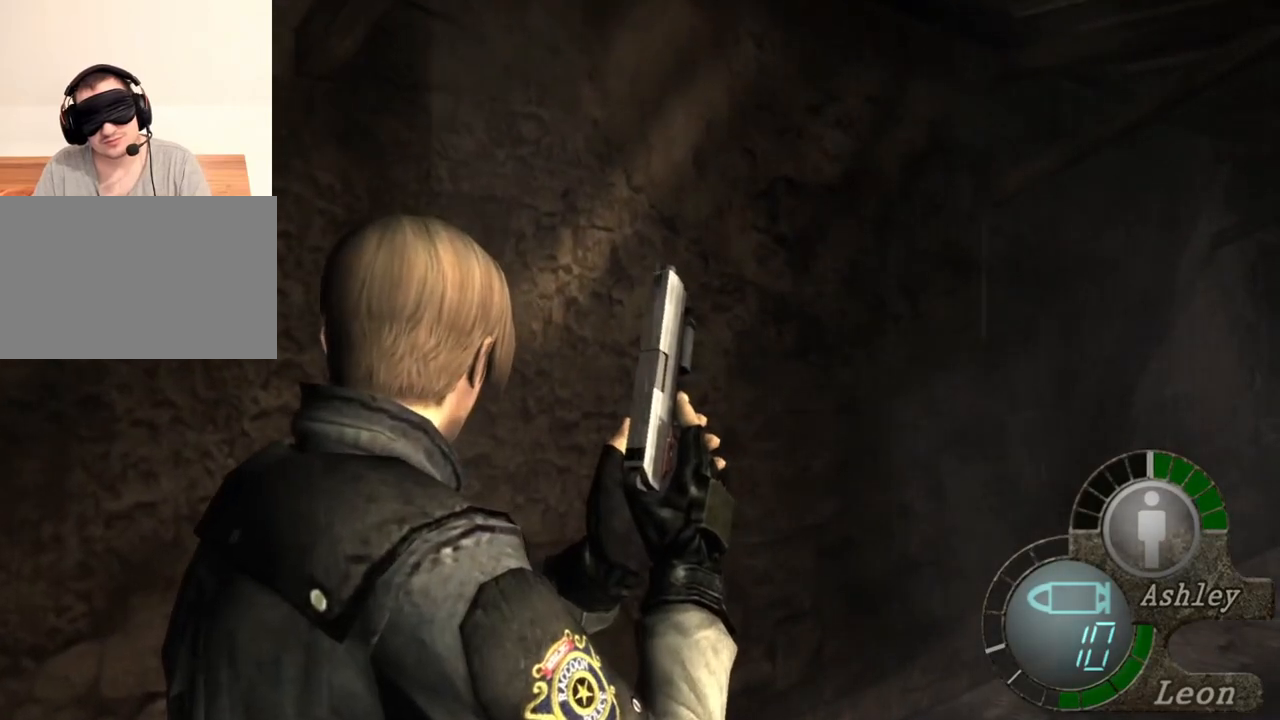
{"keys": [], "mouse": [], "events": []}
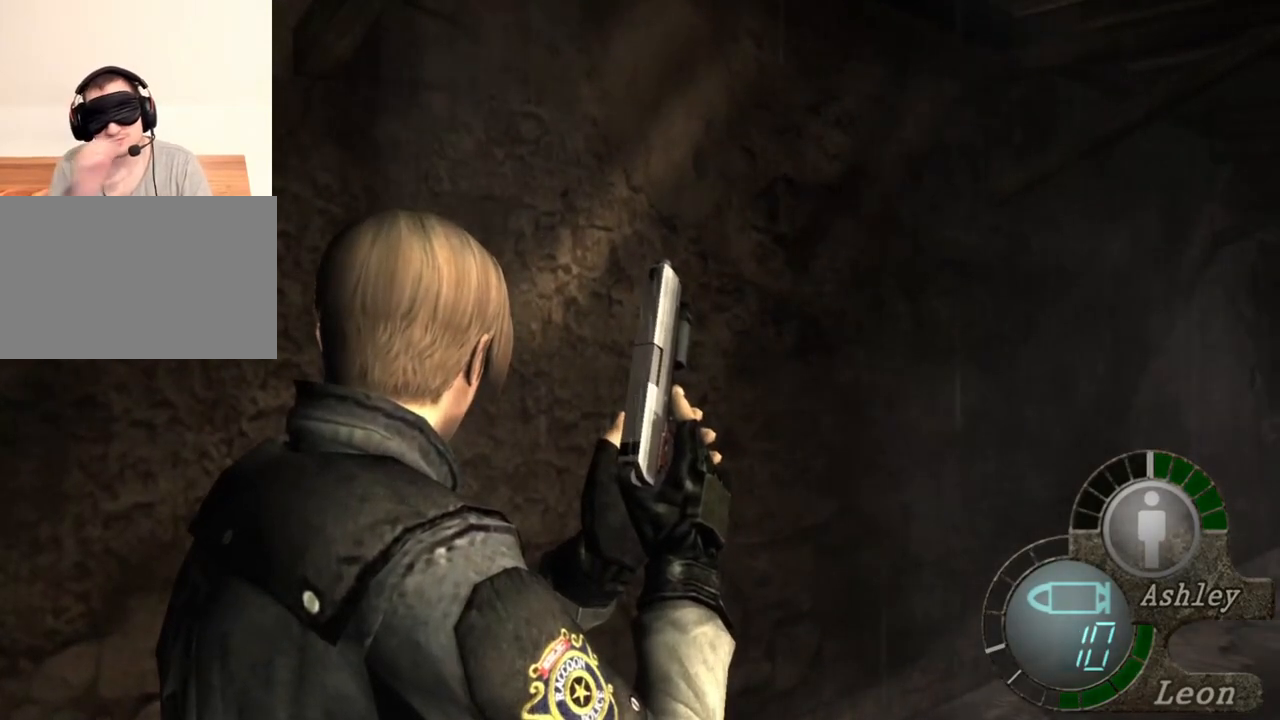
{"keys": [], "mouse": [], "events": []}
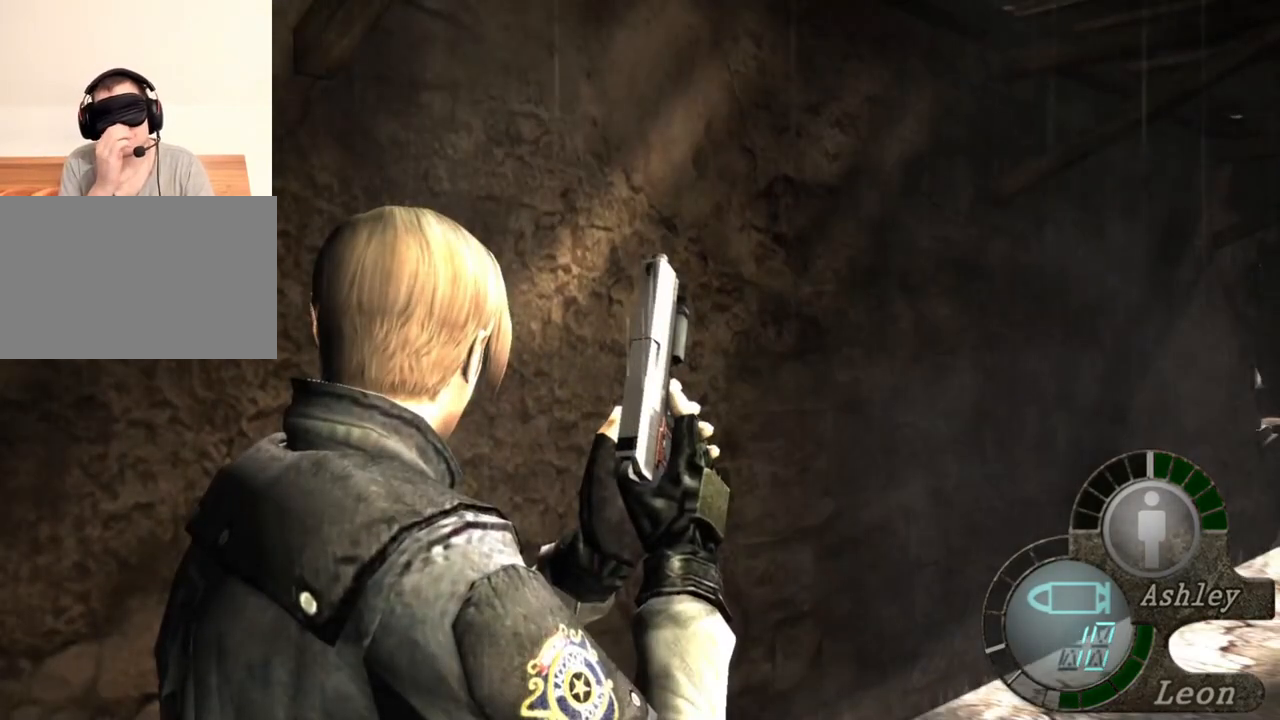
{"keys": ["d"], "mouse": [], "events": [[250, "d", "down"], [383, "d", "up"], [417, "d", "down"]]}
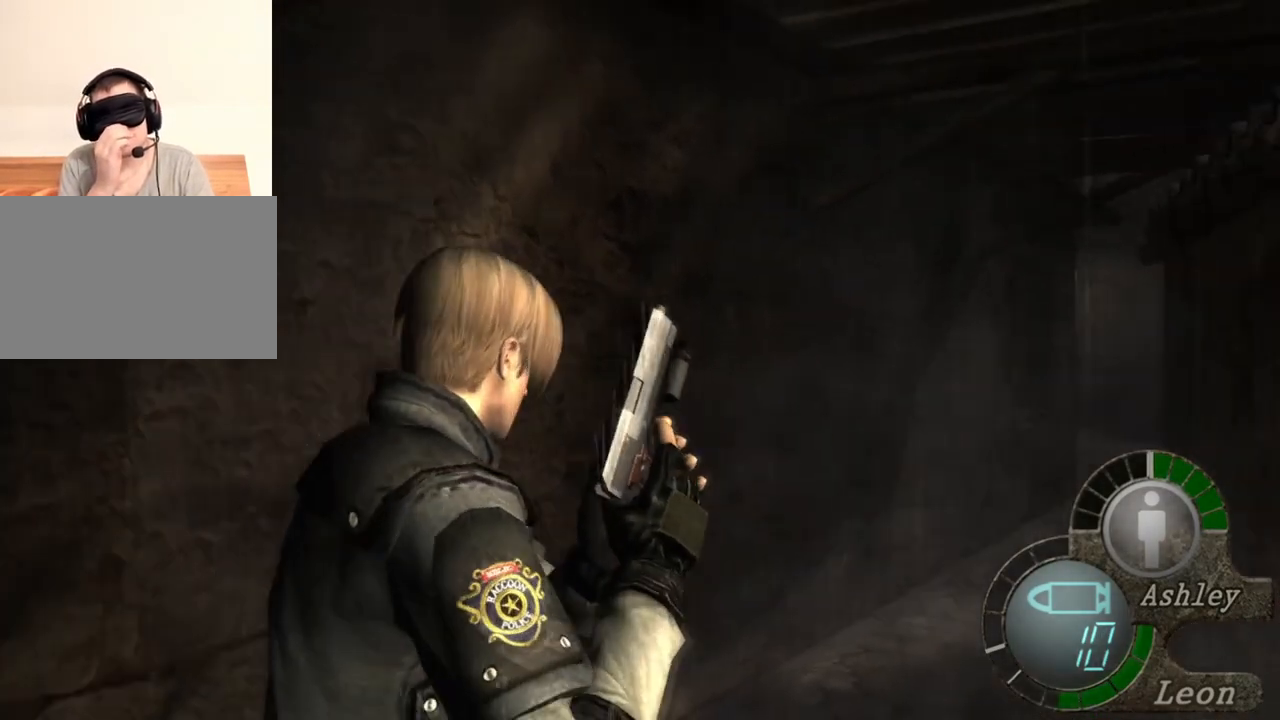
{"keys": ["w"], "mouse": [], "events": [[50, "d", "up"], [83, "d", "down"], [183, "d", "up"], [250, "d", "down"], [350, "d", "up"], [450, "w", "down"]]}
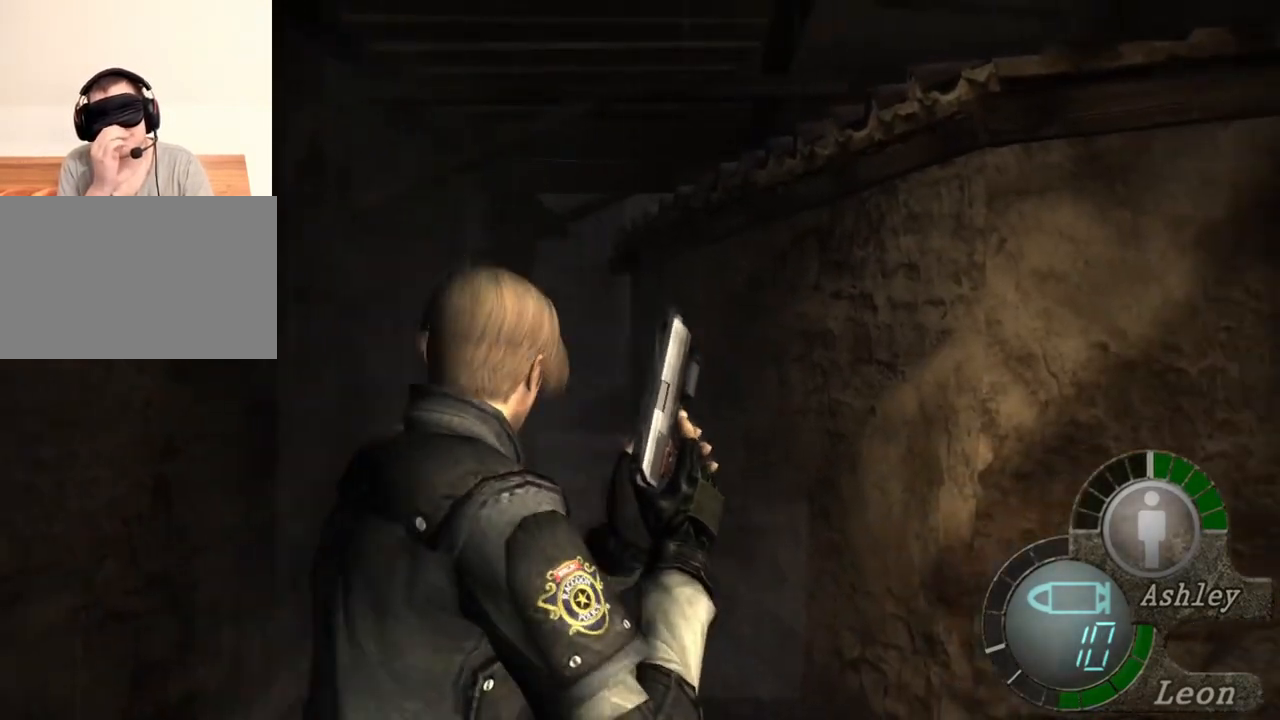
{"keys": ["w"], "mouse": [], "events": []}
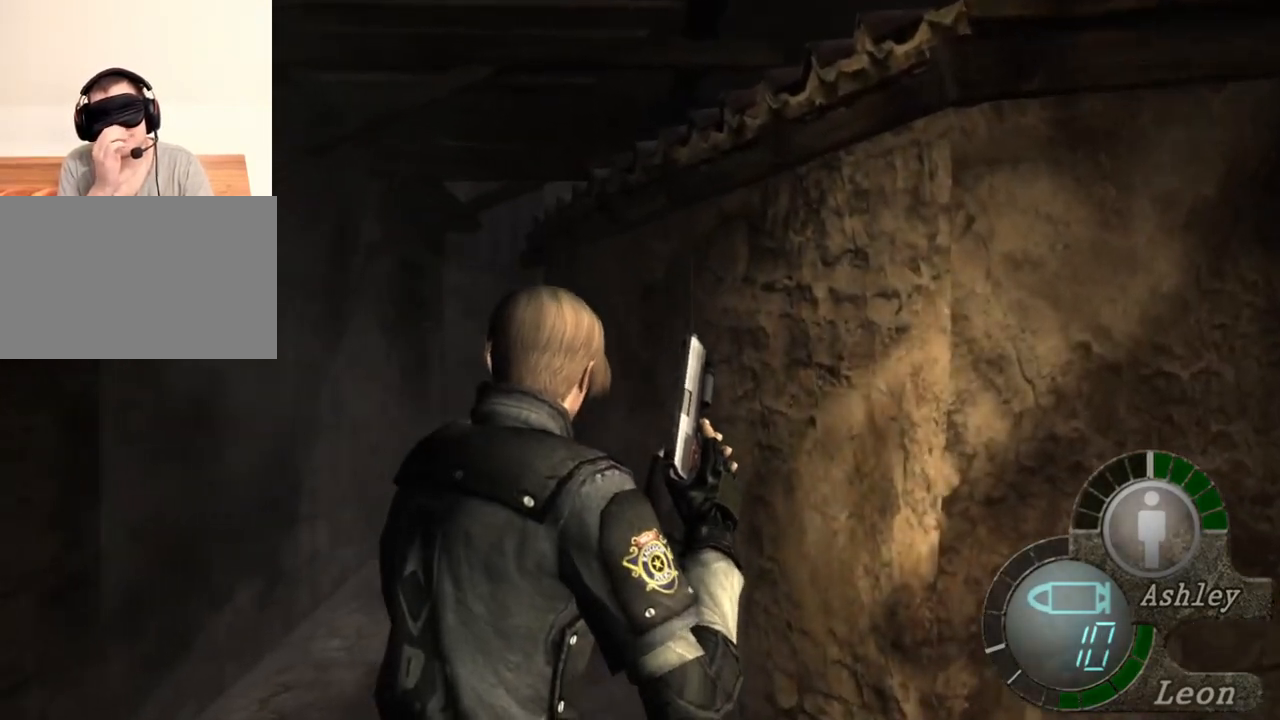
{"keys": ["w"], "mouse": [], "events": []}